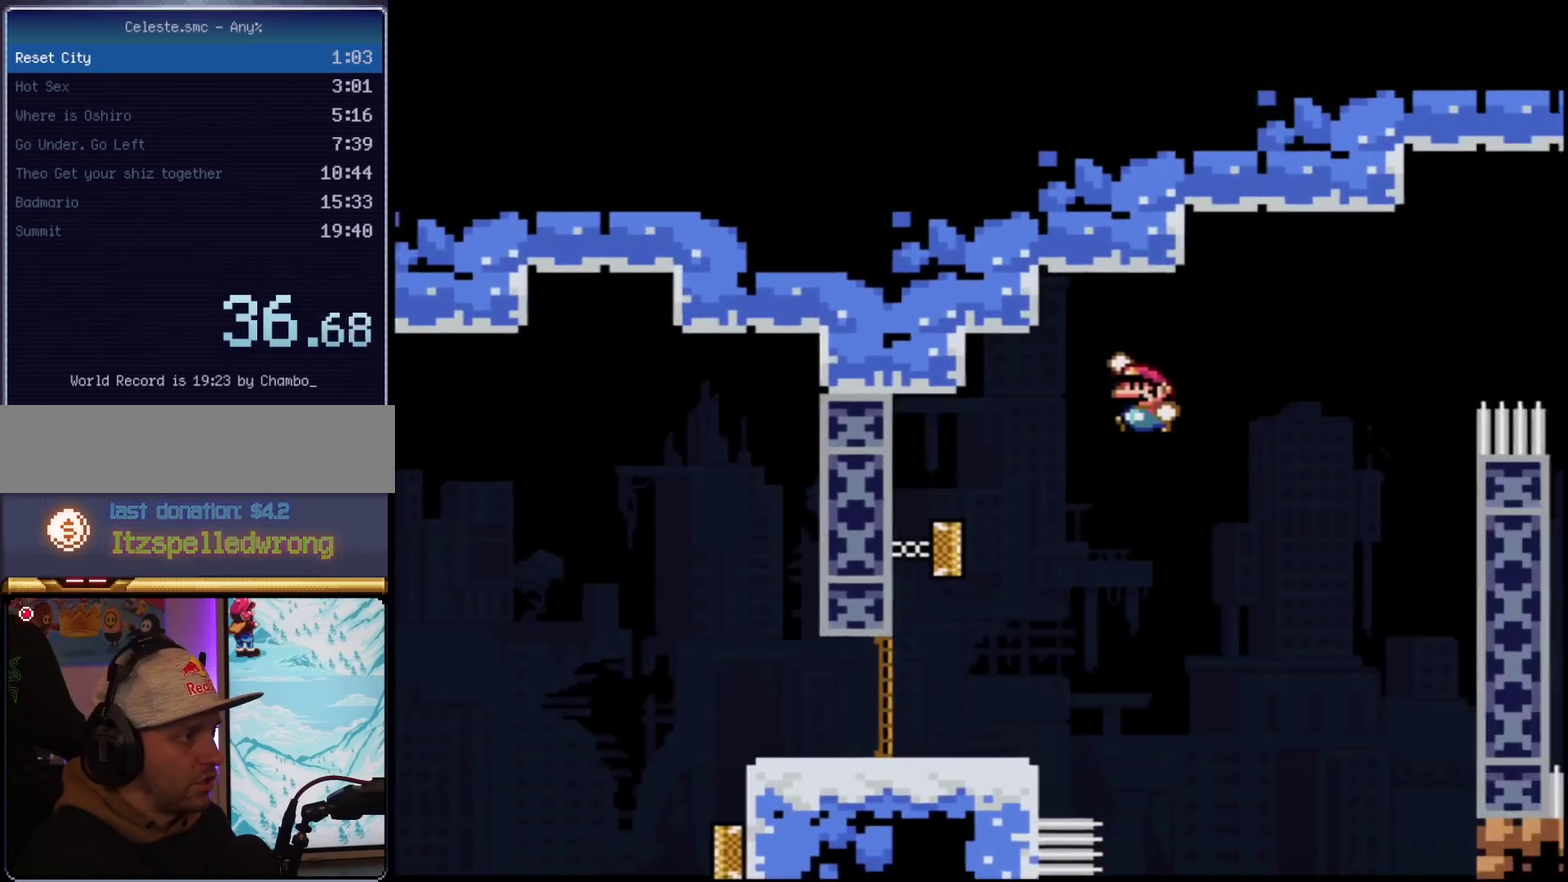
Gameplay with a controller (Nintendo layout); each line is a JSON object with the inputs held at the frame after it. "events" lists button and stick changes between this image and that frame as [ms after this image, input, new state], when the widget could be followed in between. Not read: DPAD_LEFT L3 R3.
{"buttons": ["B", "Y"], "events": [[250, "B", "up"], [434, "B", "down"]]}
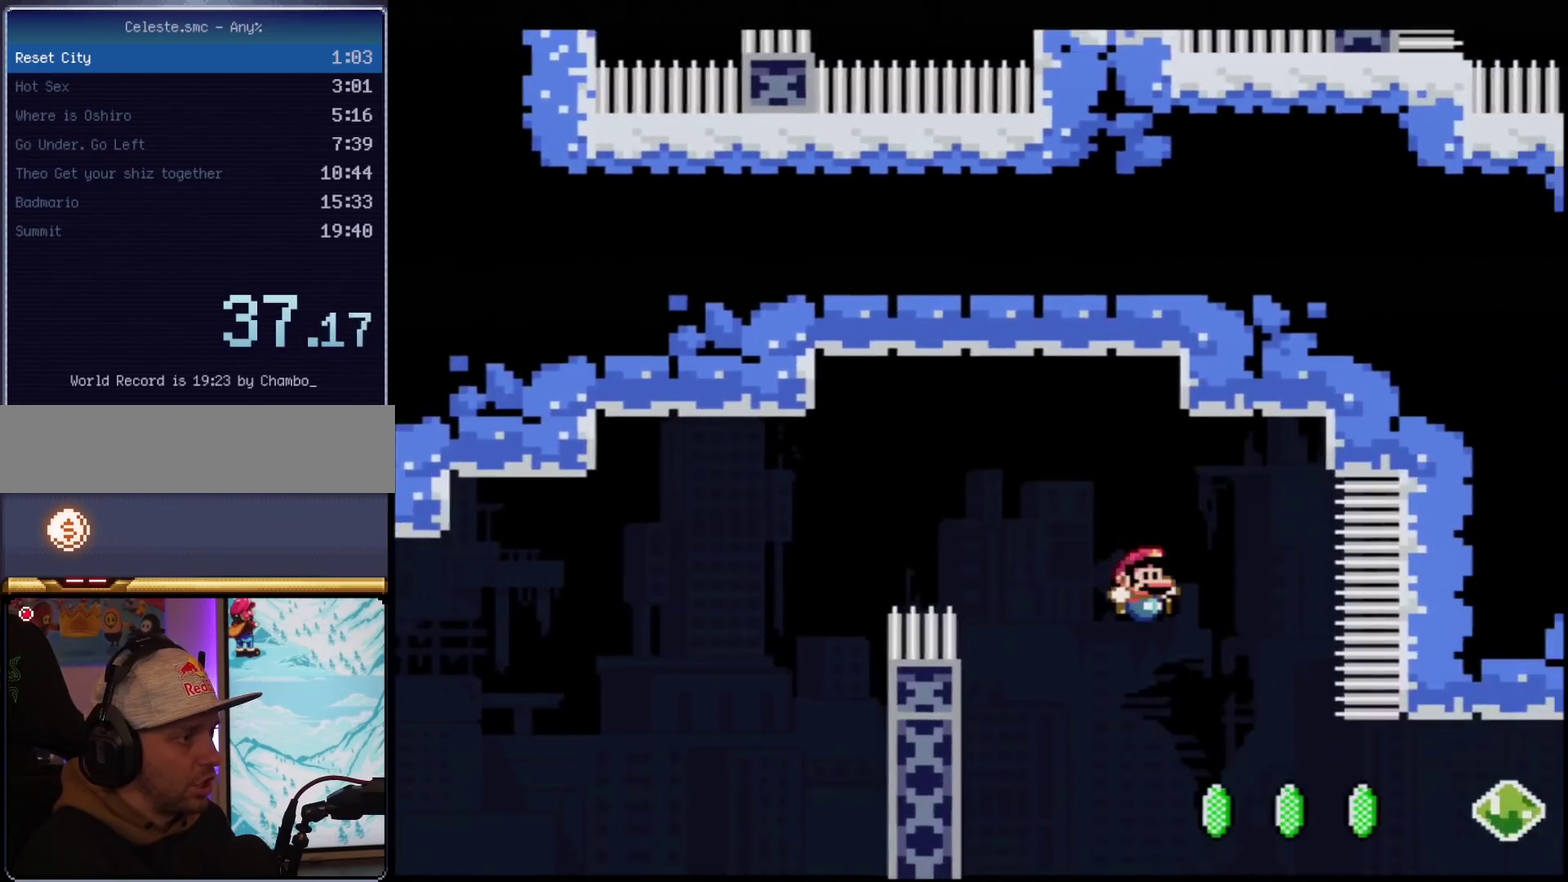
{"buttons": ["B", "Y"], "events": [[33, "DPAD_RIGHT", "down"], [217, "R1", "down"], [283, "DPAD_RIGHT", "up"], [367, "R1", "up"]]}
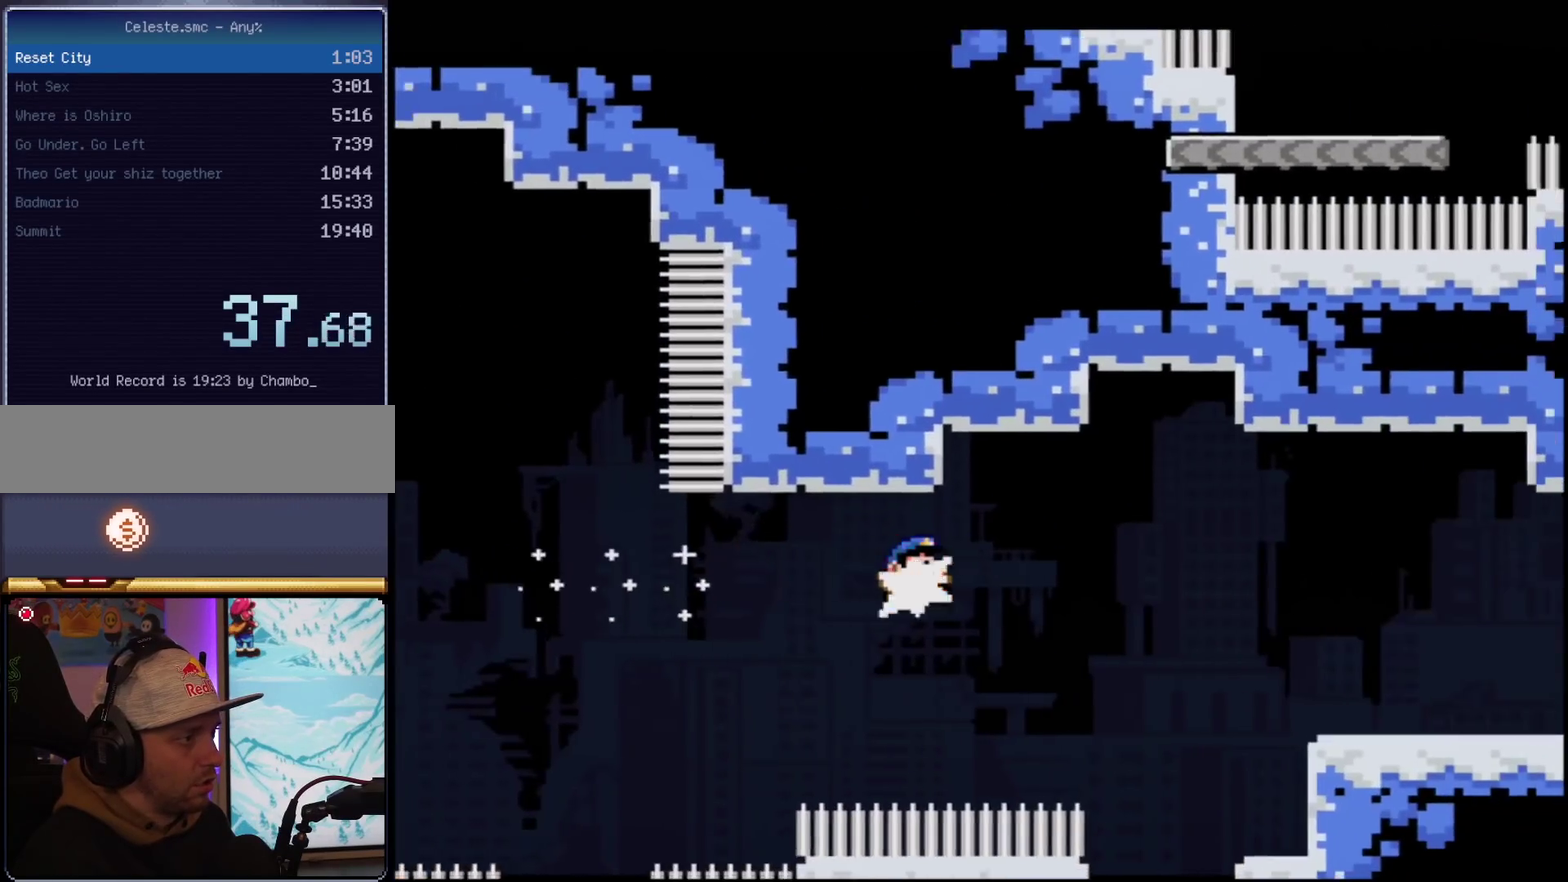
{"buttons": ["B", "Y"], "events": [[50, "R1", "down"], [184, "R1", "up"]]}
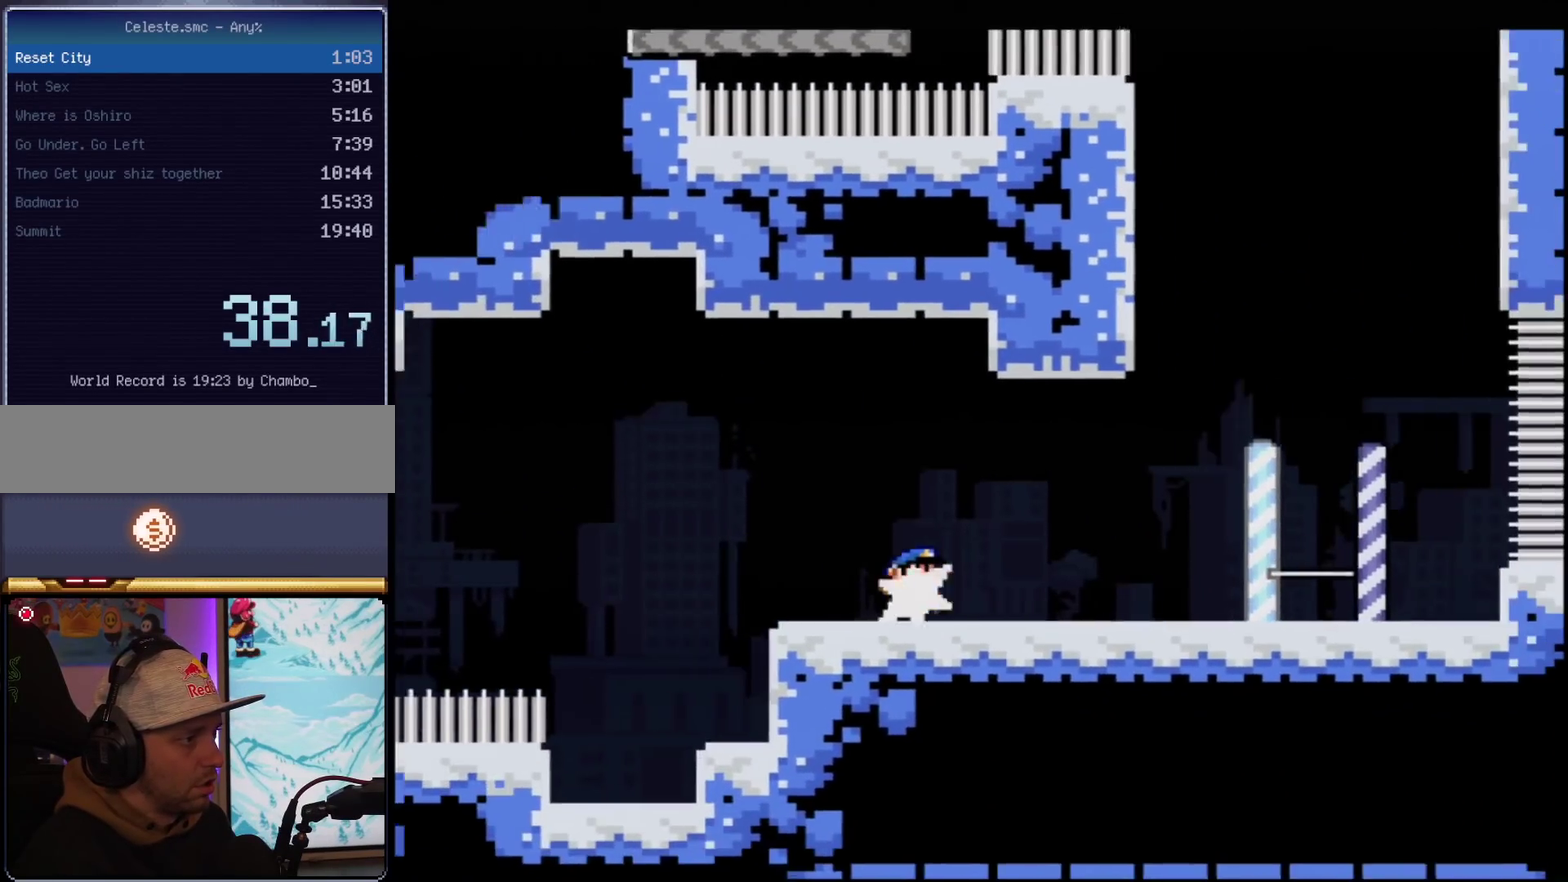
{"buttons": ["Y"], "events": [[33, "R1", "down"], [217, "B", "up"], [217, "R1", "up"]]}
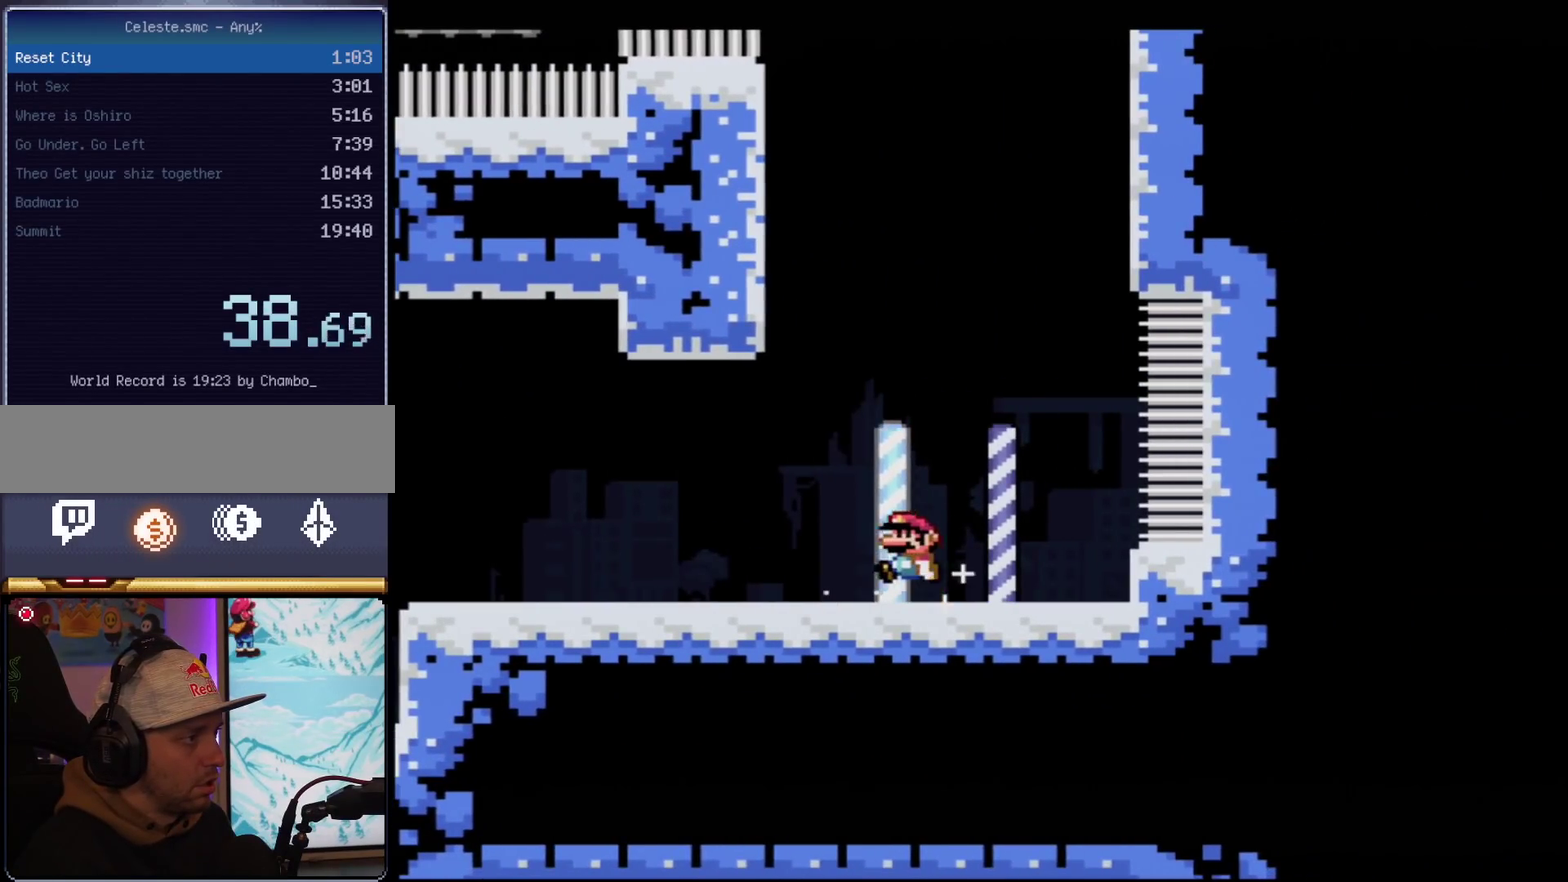
{"buttons": ["B", "Y"], "events": [[34, "B", "down"], [401, "B", "up"], [501, "B", "down"]]}
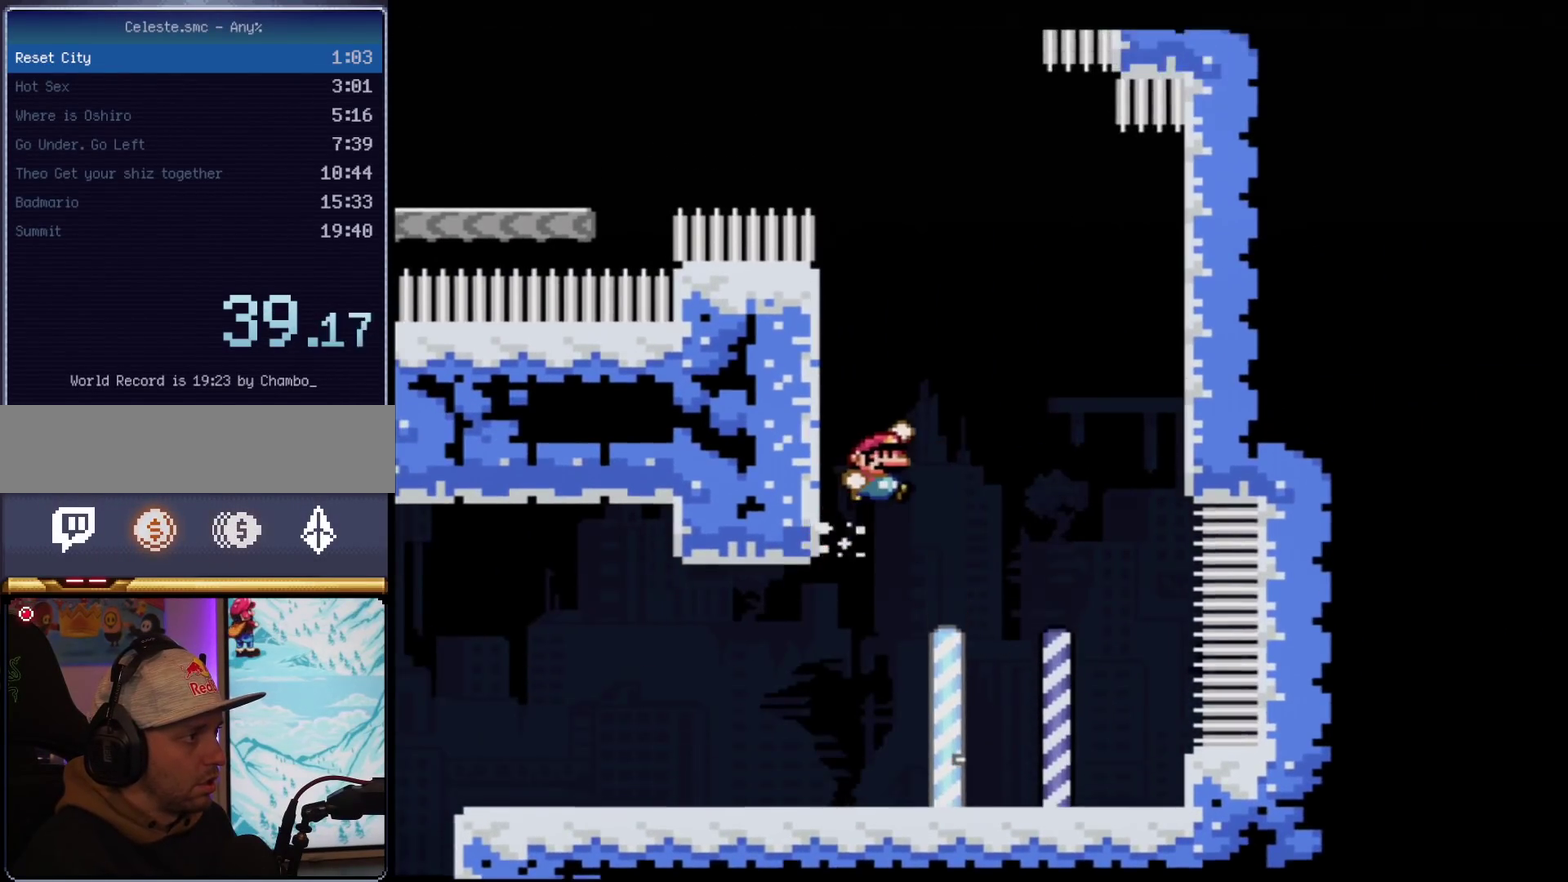
{"buttons": ["B", "Y", "R1", "DPAD_UP"], "events": [[467, "DPAD_UP", "down"], [500, "R1", "down"]]}
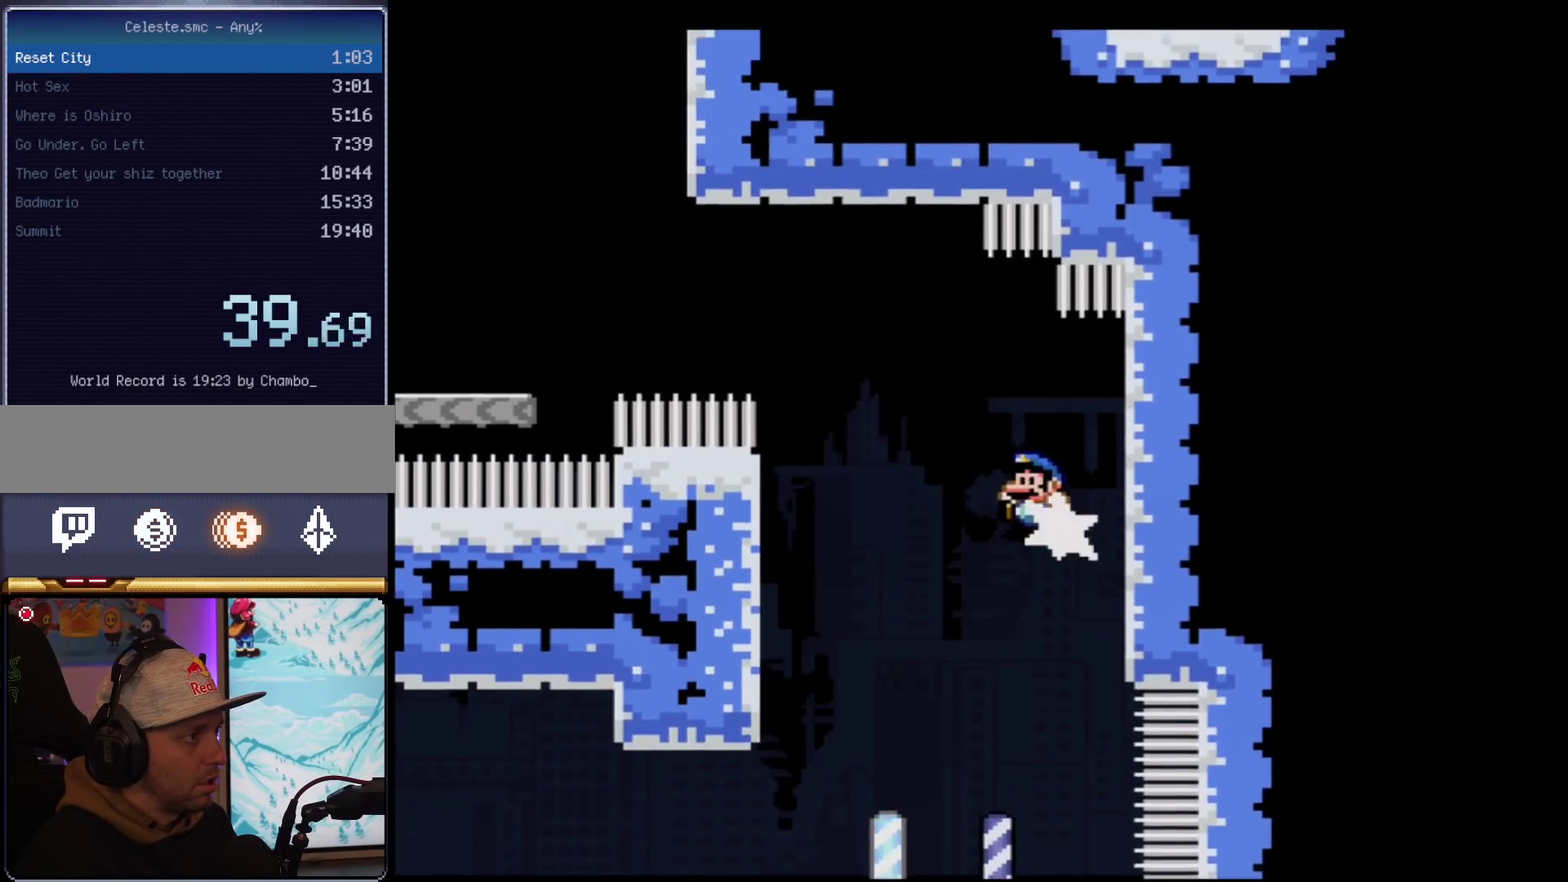
{"buttons": ["Y"], "events": [[184, "DPAD_UP", "up"], [184, "R1", "up"], [217, "B", "up"]]}
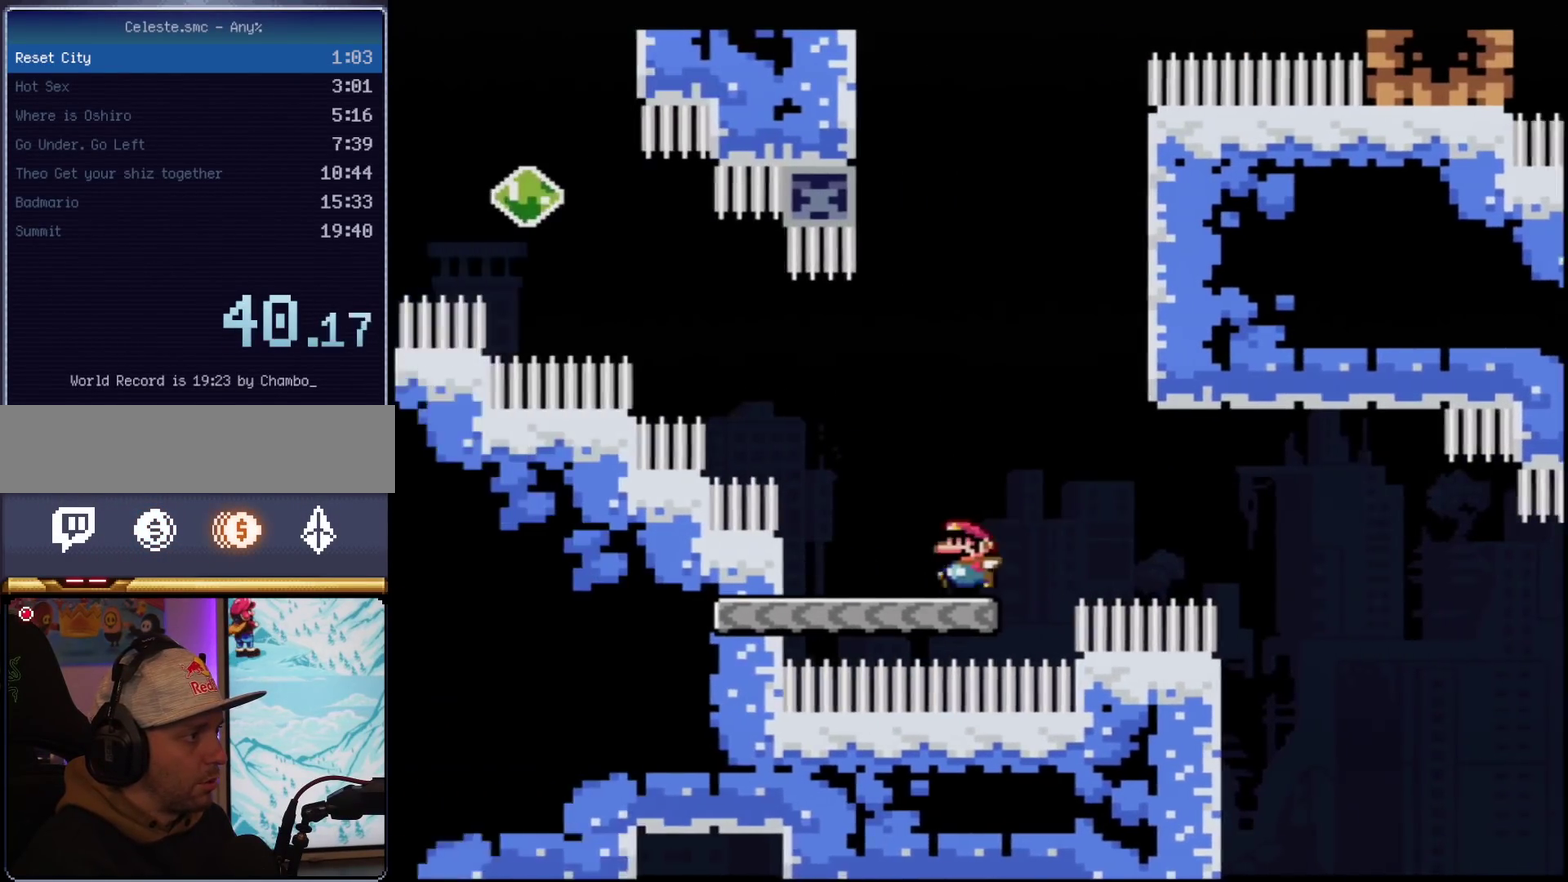
{"buttons": ["B", "Y", "R1", "DPAD_UP"], "events": [[66, "B", "down"], [400, "DPAD_UP", "down"], [467, "R1", "down"]]}
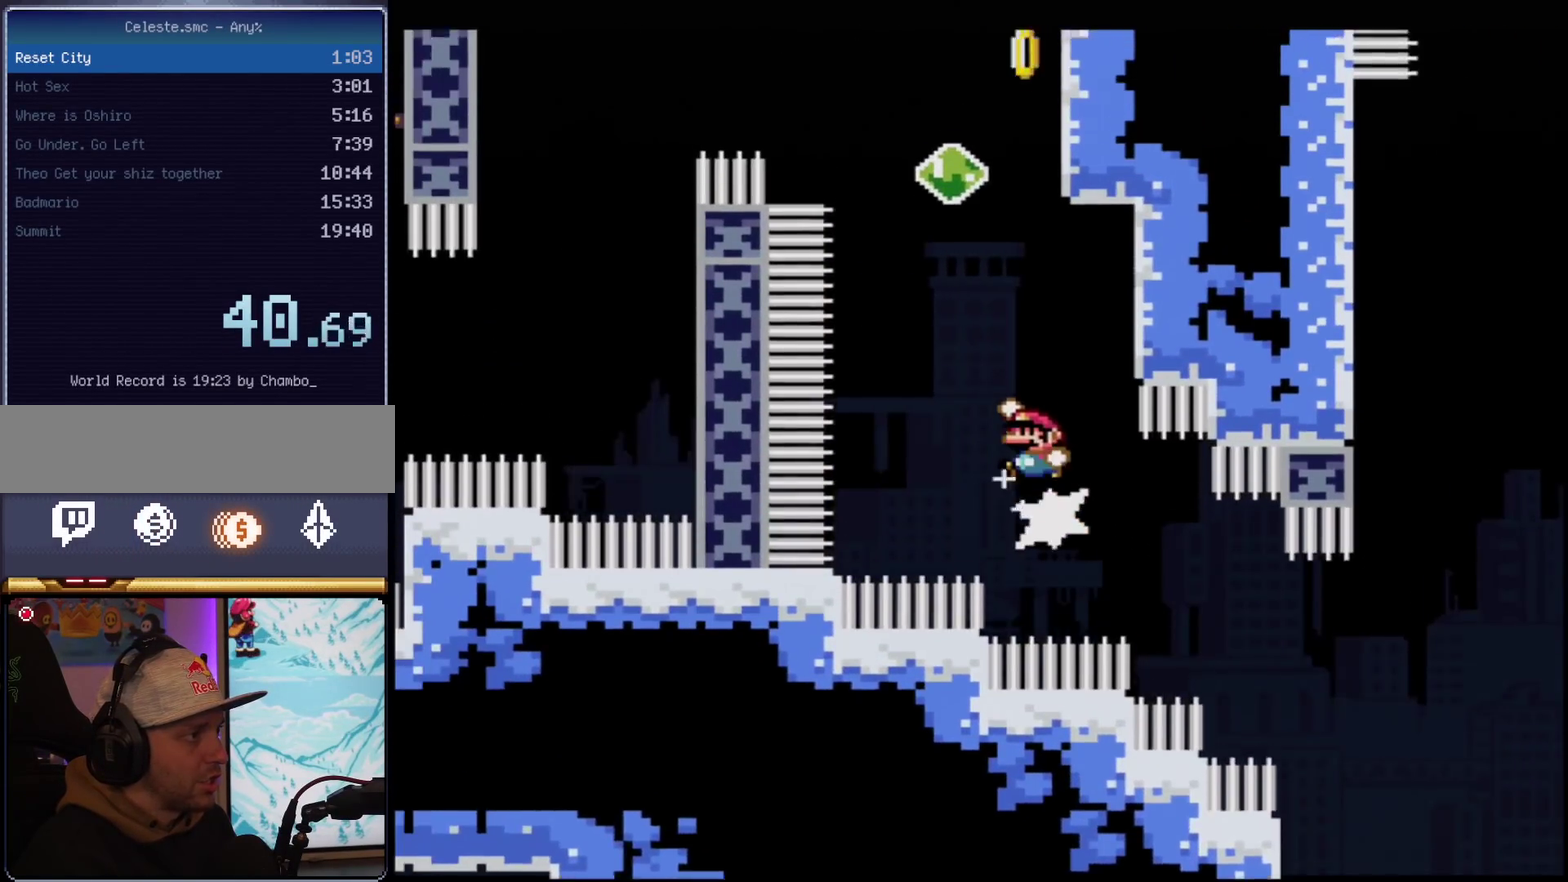
{"buttons": ["B", "Y"], "events": [[117, "R1", "up"], [300, "R1", "down"], [467, "R1", "up"], [501, "DPAD_UP", "up"]]}
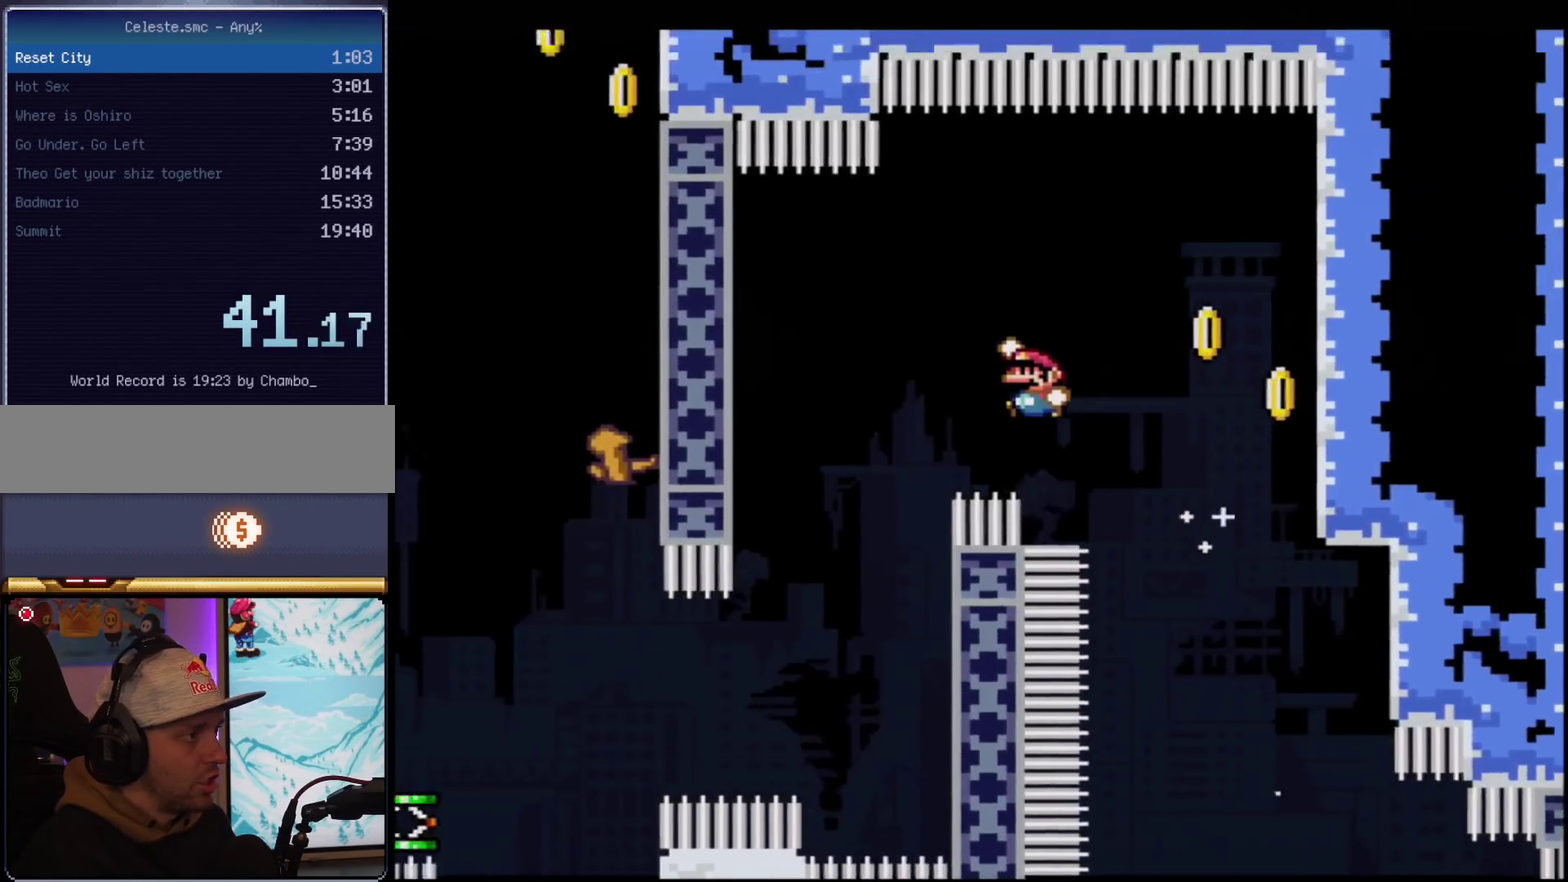
{"buttons": ["B", "Y"], "events": [[33, "B", "up"], [116, "DPAD_RIGHT", "down"], [300, "B", "down"], [333, "DPAD_RIGHT", "up"]]}
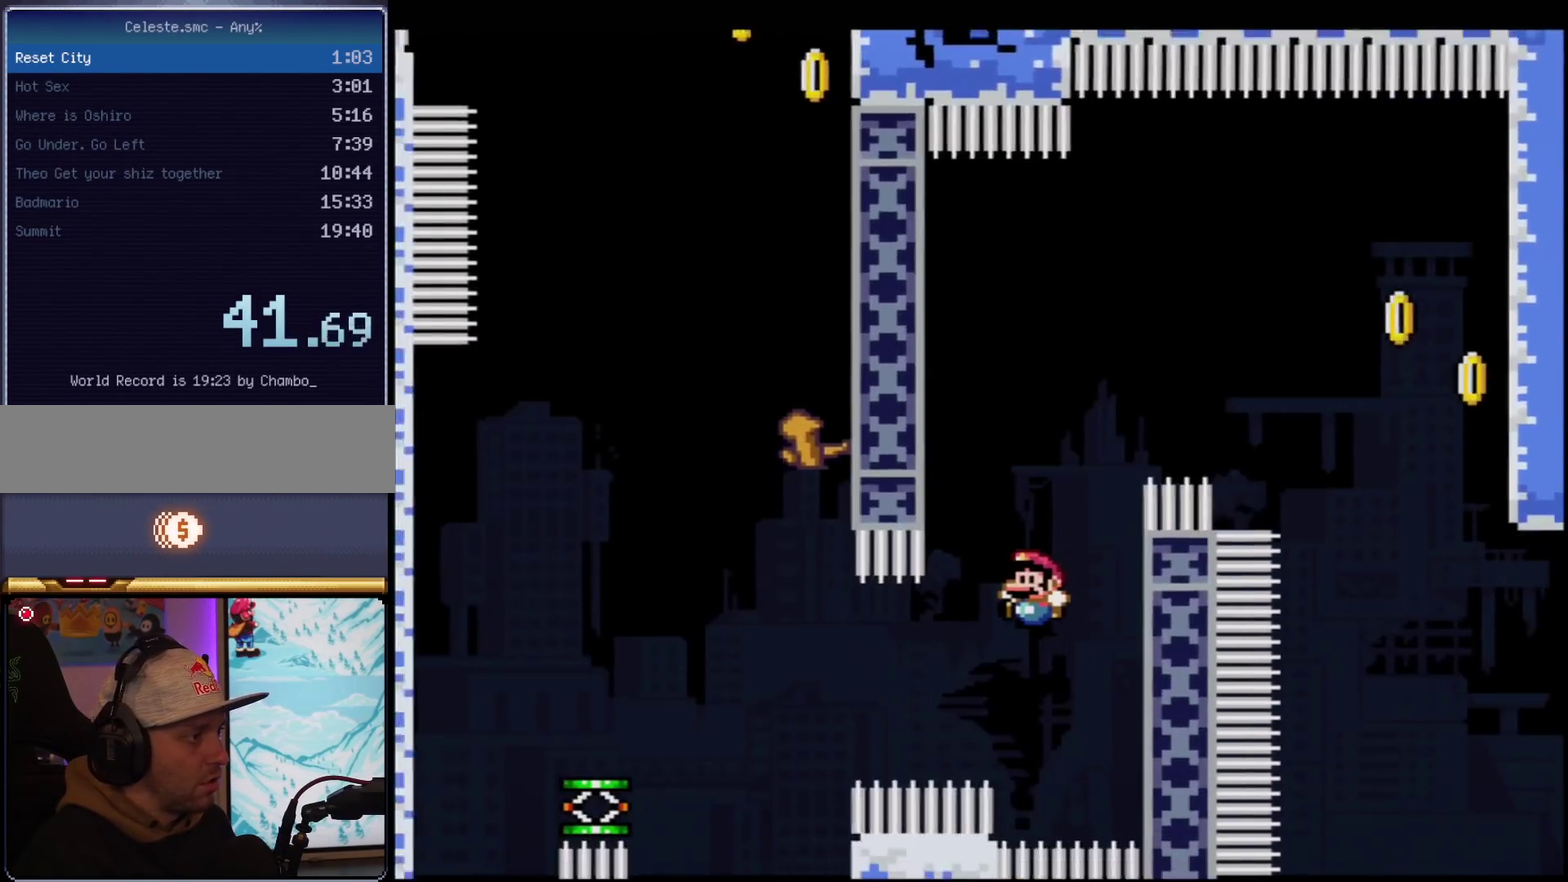
{"buttons": ["Y", "DPAD_RIGHT"], "events": [[84, "R1", "down"], [334, "R1", "up"], [401, "B", "up"], [434, "DPAD_RIGHT", "down"]]}
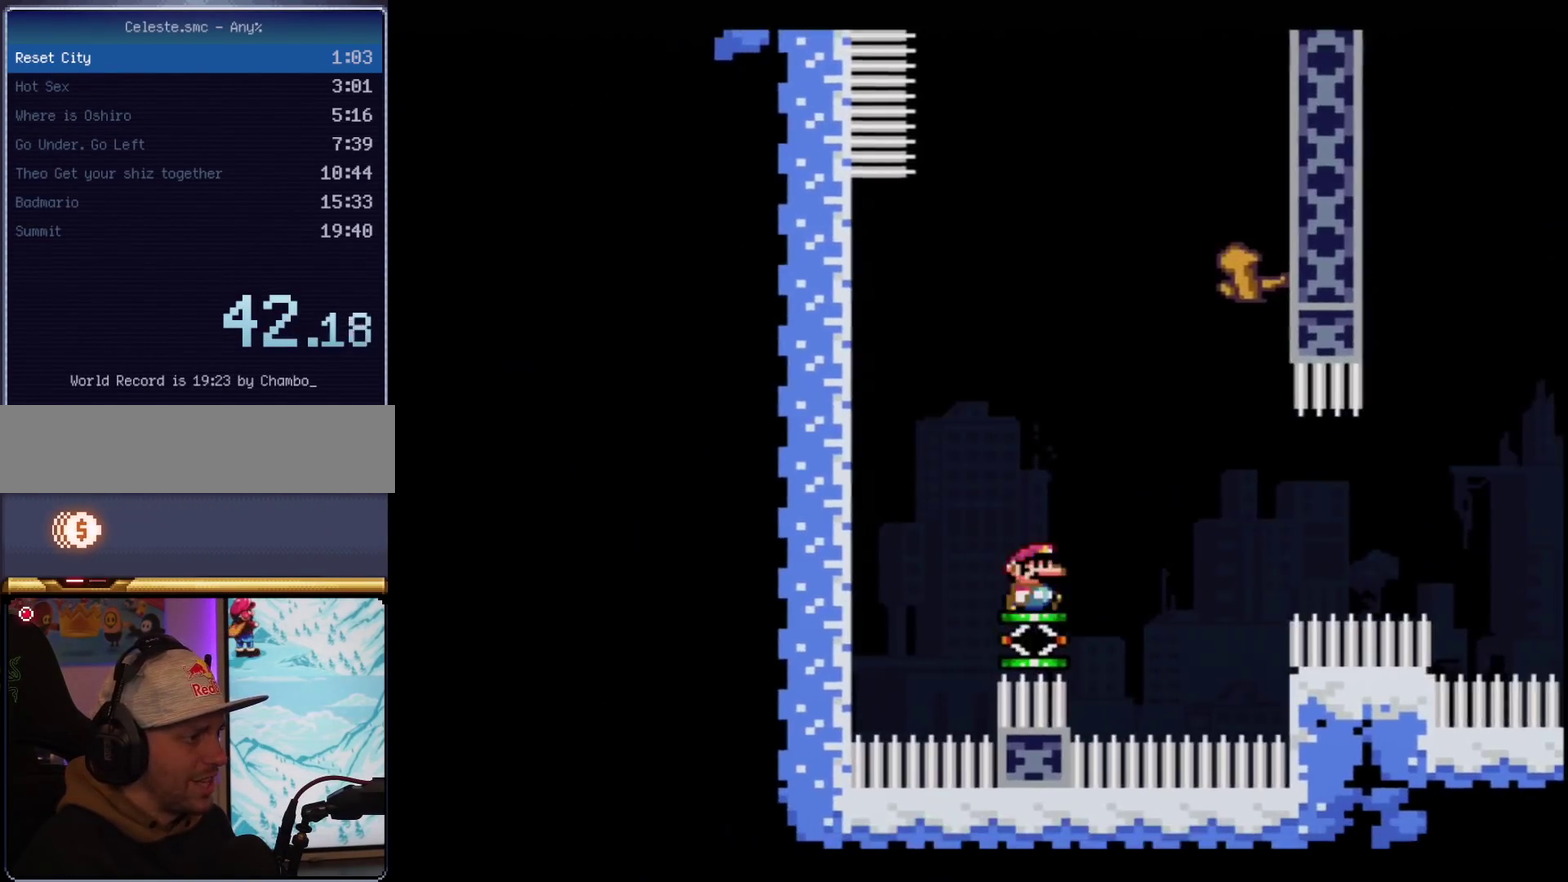
{"buttons": ["B", "Y", "DPAD_RIGHT"], "events": [[83, "B", "down"], [83, "DPAD_RIGHT", "up"], [500, "DPAD_RIGHT", "down"]]}
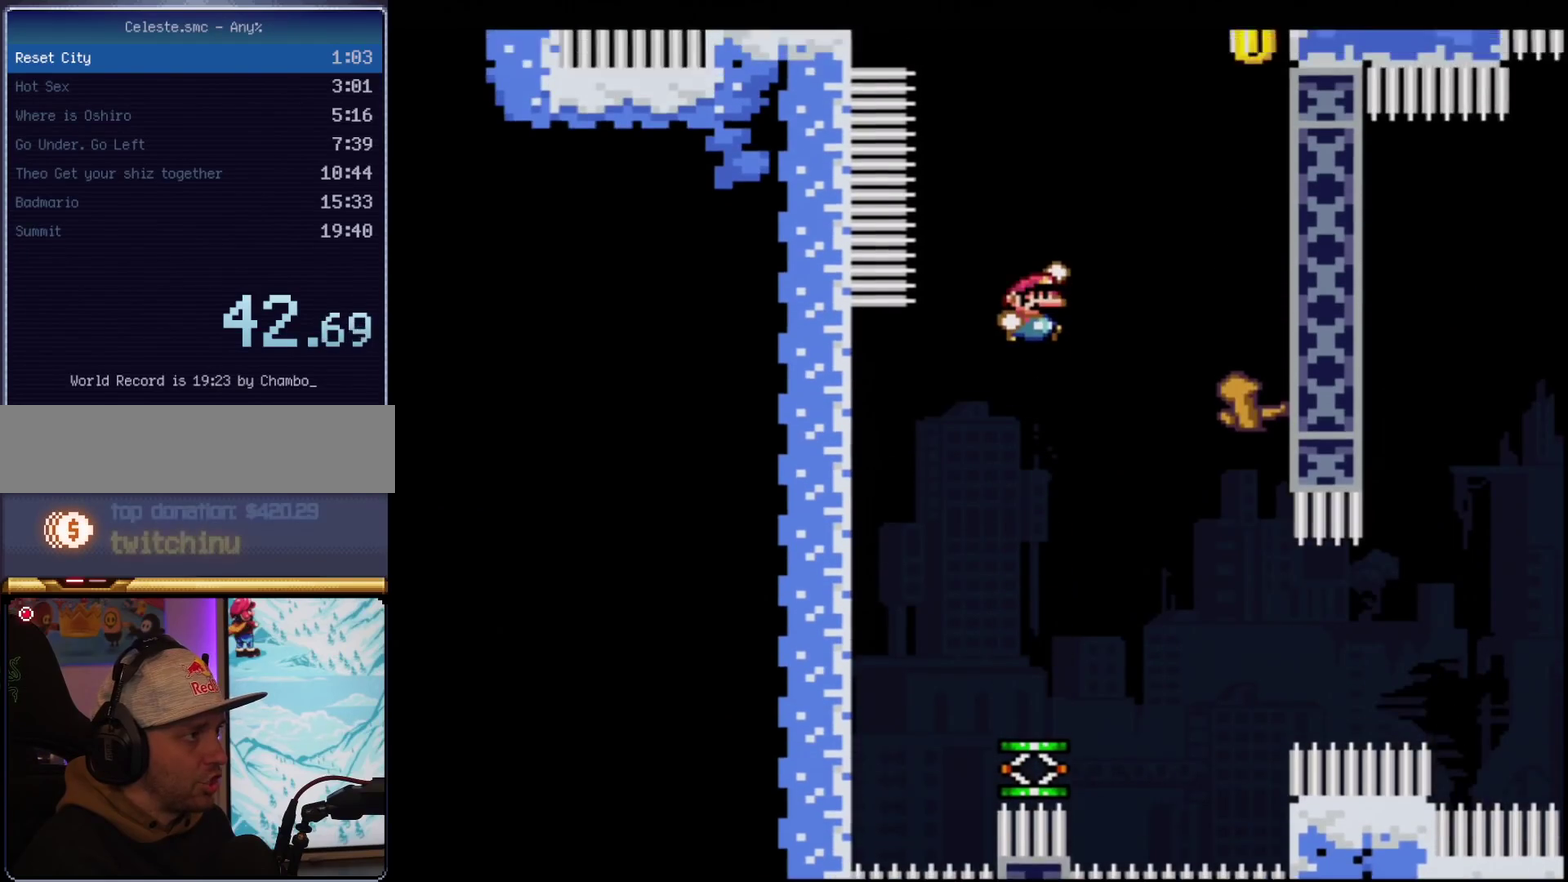
{"buttons": ["B", "Y", "R1"], "events": [[117, "DPAD_UP", "down"], [217, "DPAD_RIGHT", "up"], [217, "DPAD_UP", "up"], [300, "DPAD_UP", "down"], [401, "R1", "down"], [501, "DPAD_UP", "up"]]}
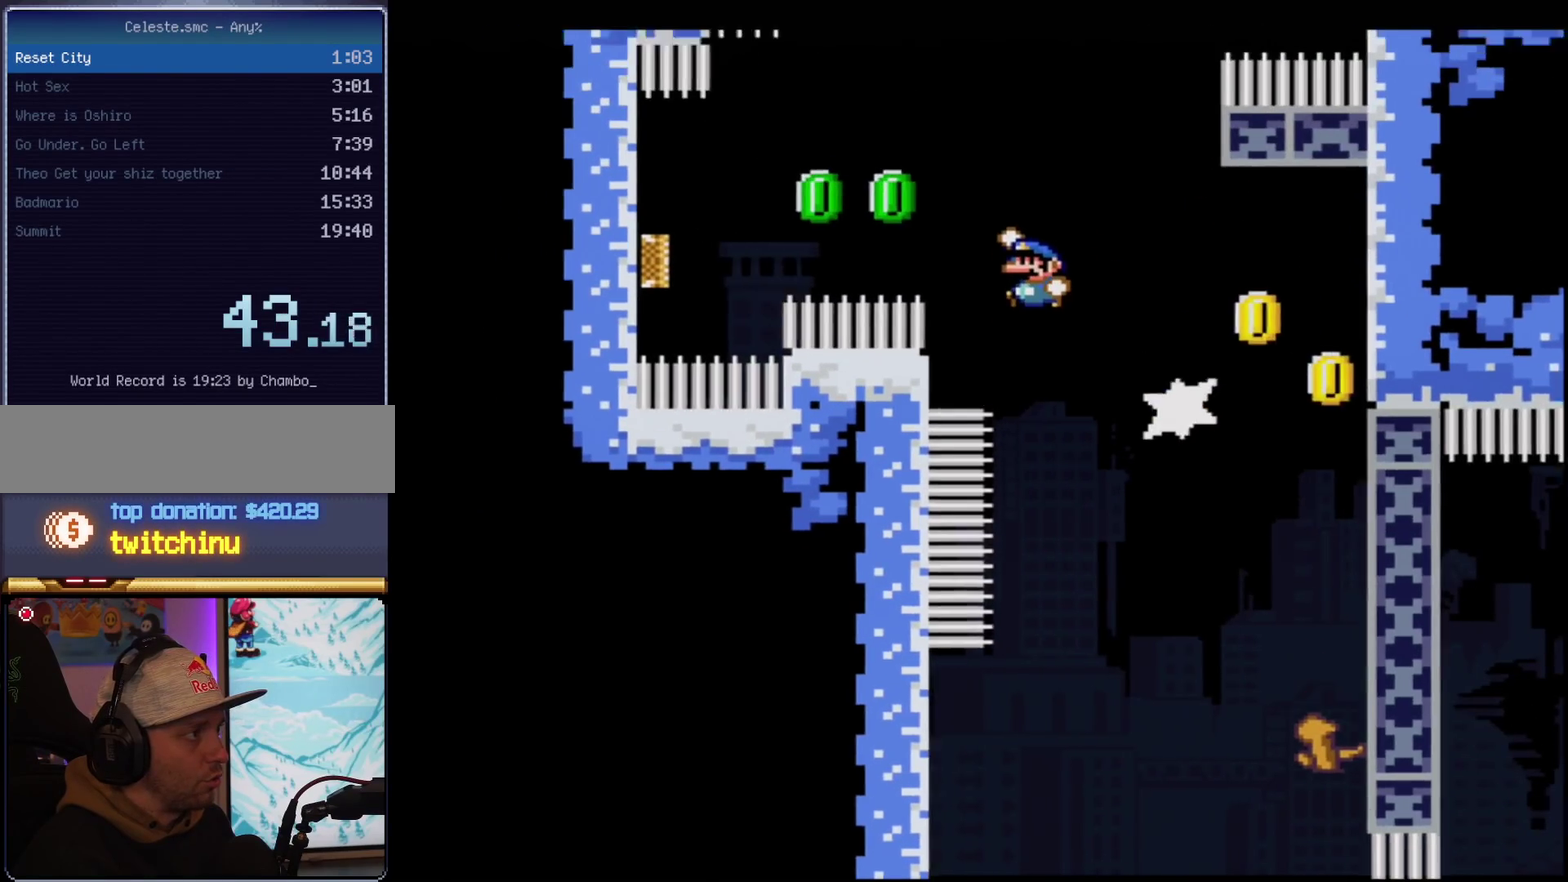
{"buttons": ["B", "Y"], "events": [[33, "B", "up"], [33, "R1", "up"], [317, "B", "down"]]}
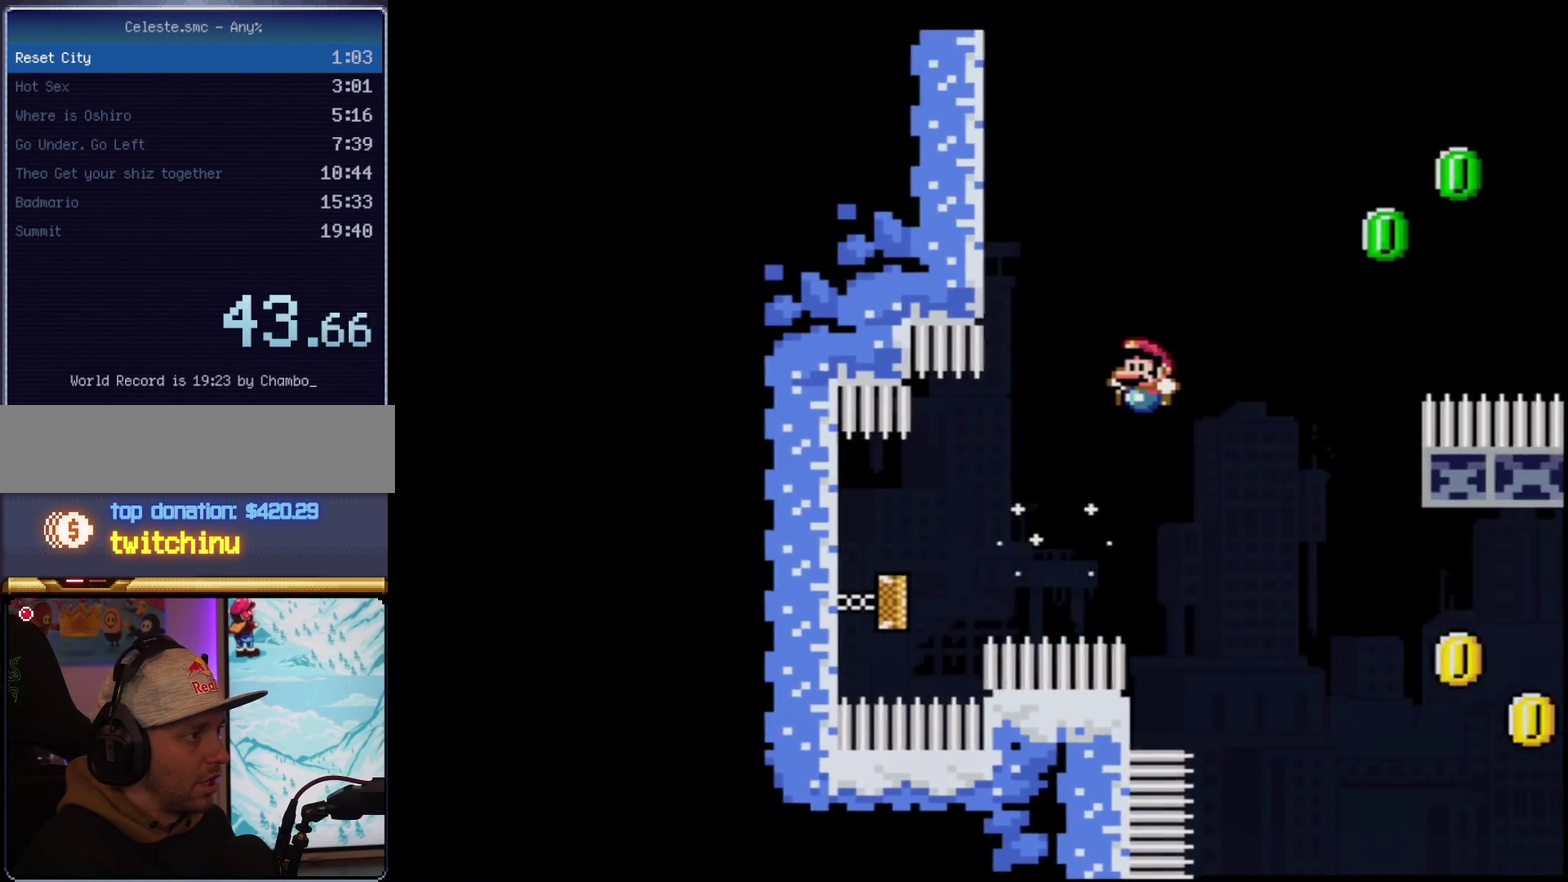
{"buttons": ["B", "Y", "DPAD_RIGHT"], "events": [[317, "B", "up"], [317, "DPAD_RIGHT", "down"], [401, "B", "down"]]}
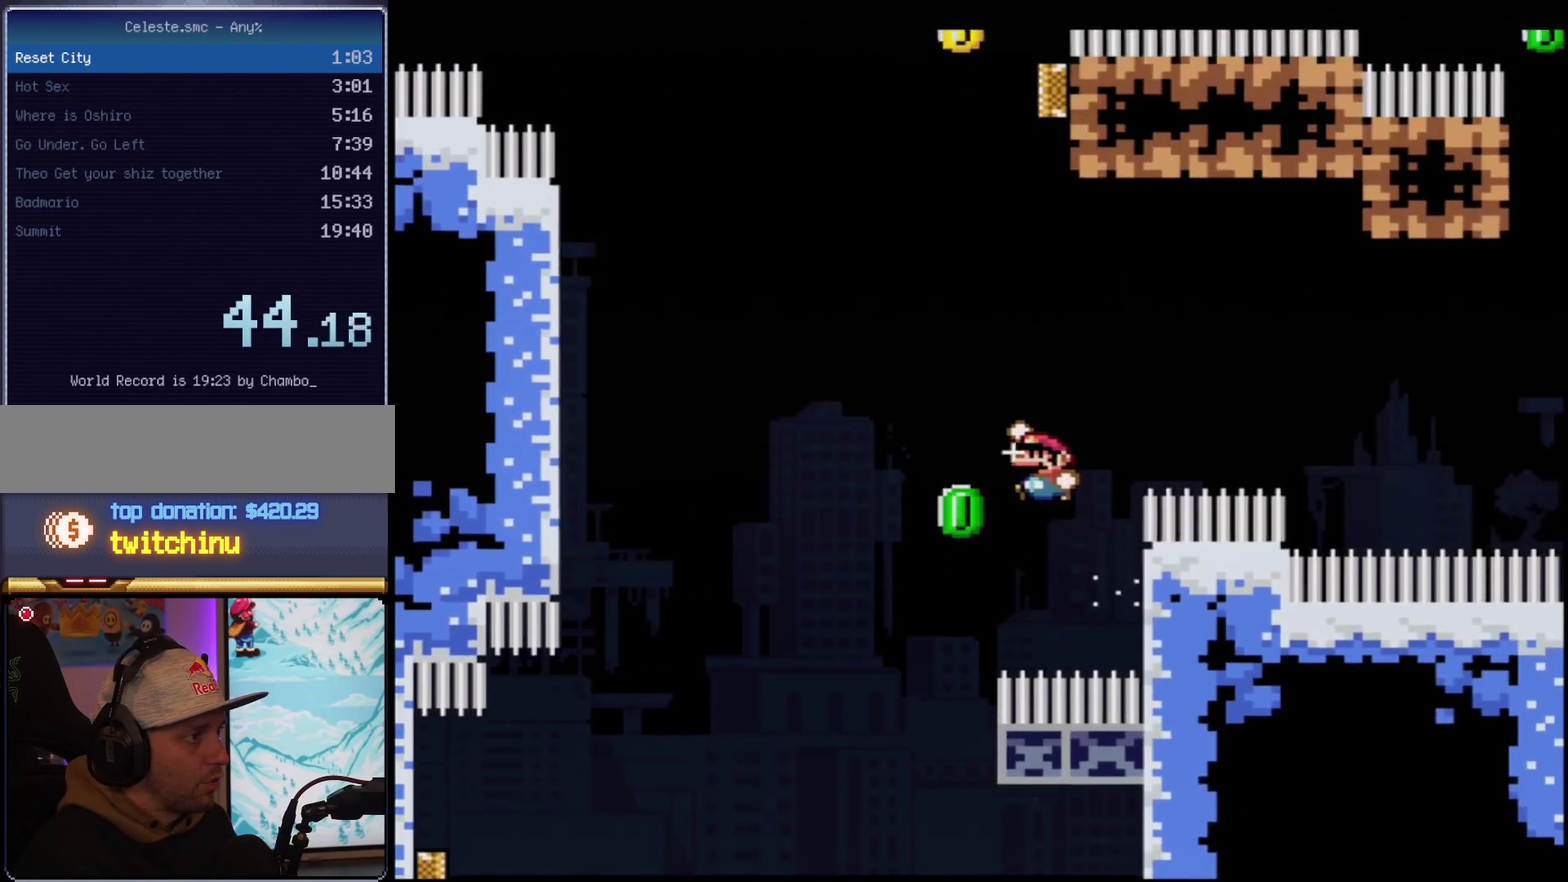
{"buttons": ["B", "Y", "R1"], "events": [[150, "DPAD_UP", "down"], [183, "DPAD_RIGHT", "up"], [283, "R1", "down"], [400, "DPAD_UP", "up"]]}
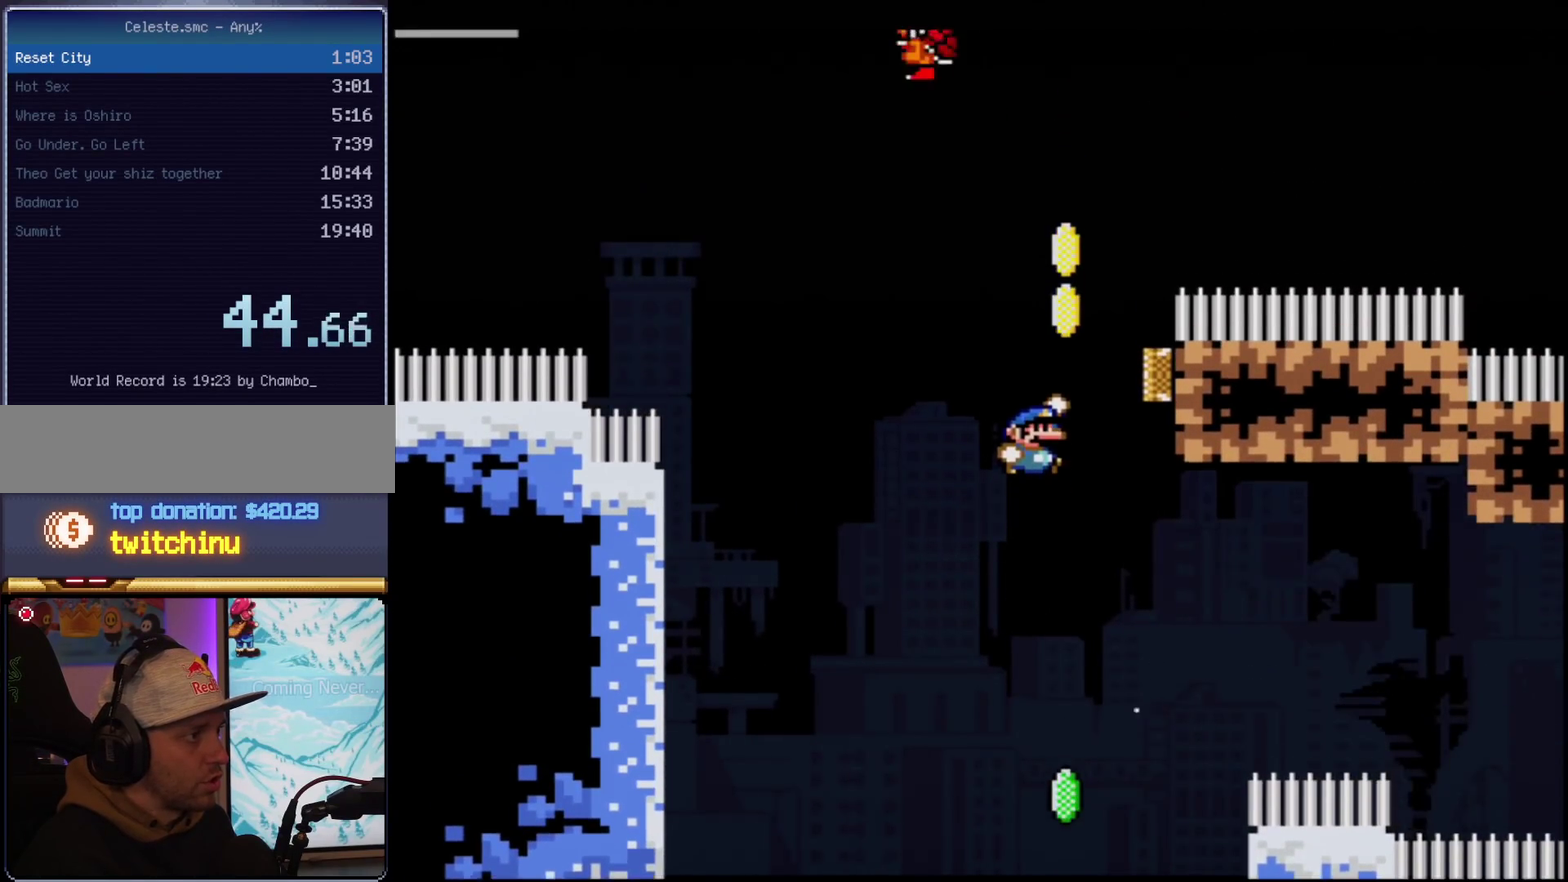
{"buttons": ["B", "Y", "DPAD_UP"], "events": [[34, "DPAD_RIGHT", "down"], [50, "R1", "up"], [300, "DPAD_RIGHT", "up"], [300, "DPAD_UP", "down"]]}
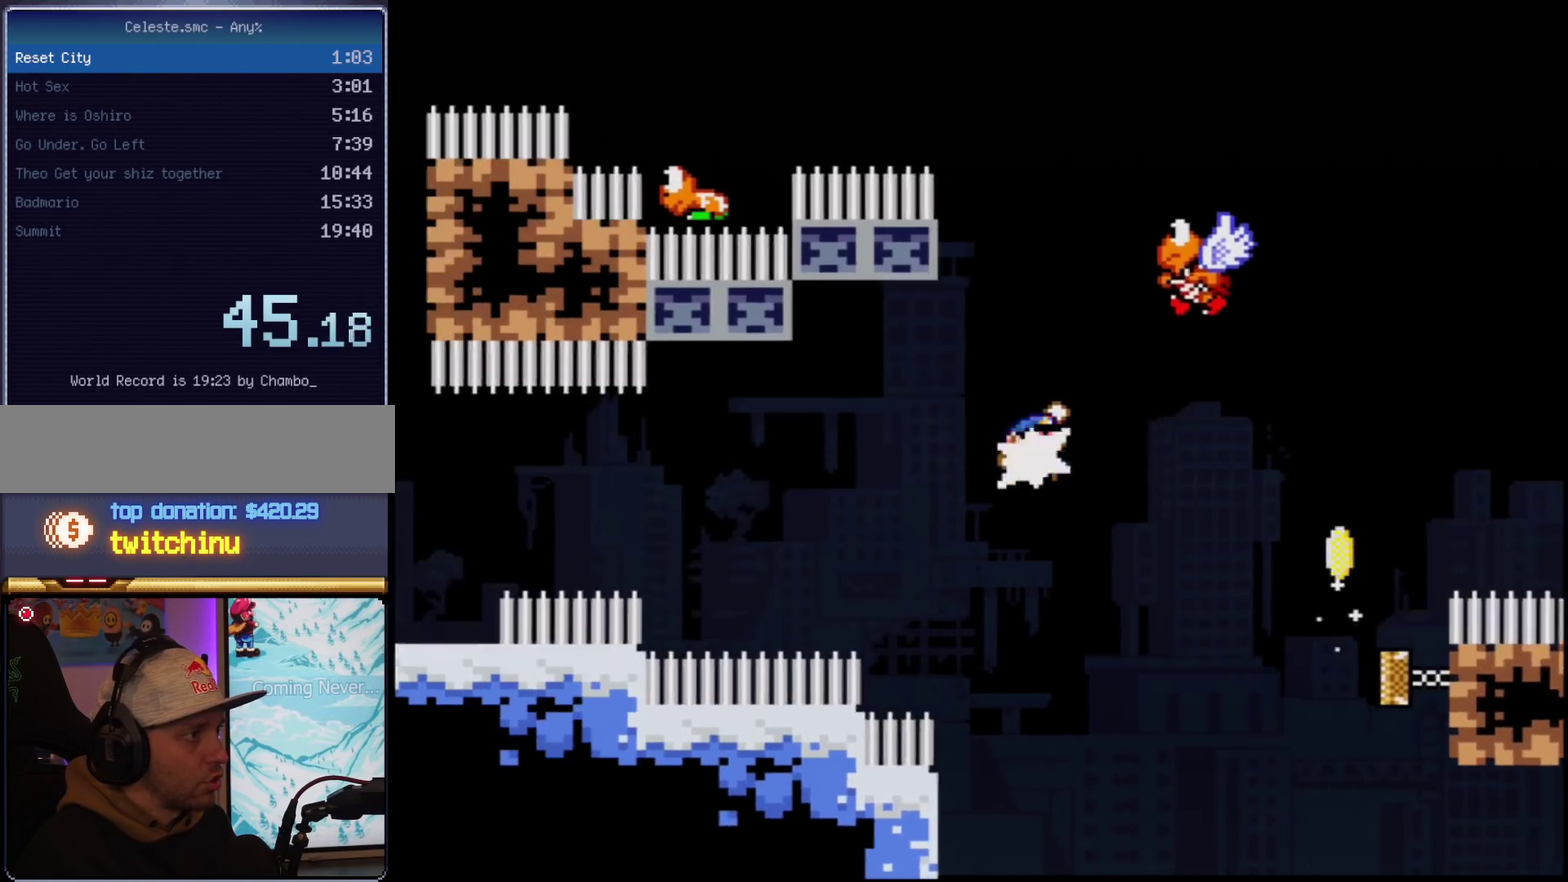
{"buttons": ["B", "Y", "DPAD_UP", "DPAD_RIGHT"], "events": [[66, "DPAD_RIGHT", "down"], [66, "R1", "down"], [150, "DPAD_UP", "up"], [433, "R1", "up"], [500, "DPAD_UP", "down"]]}
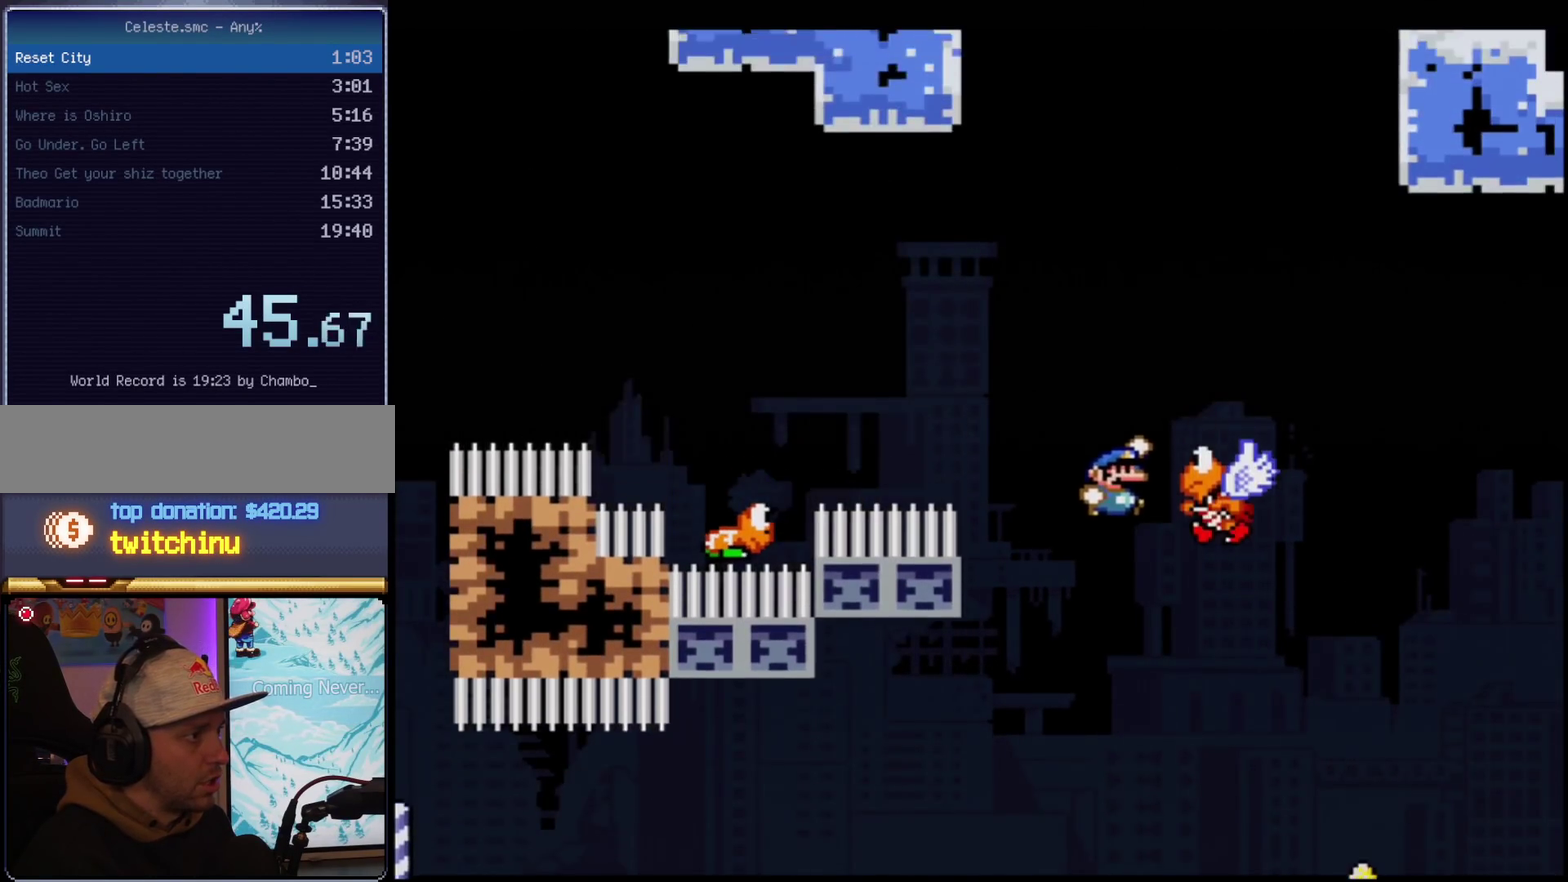
{"buttons": ["B", "Y", "DPAD_RIGHT"], "events": [[117, "DPAD_UP", "up"], [150, "DPAD_RIGHT", "up"], [250, "DPAD_UP", "down"], [300, "DPAD_RIGHT", "down"], [300, "DPAD_UP", "up"]]}
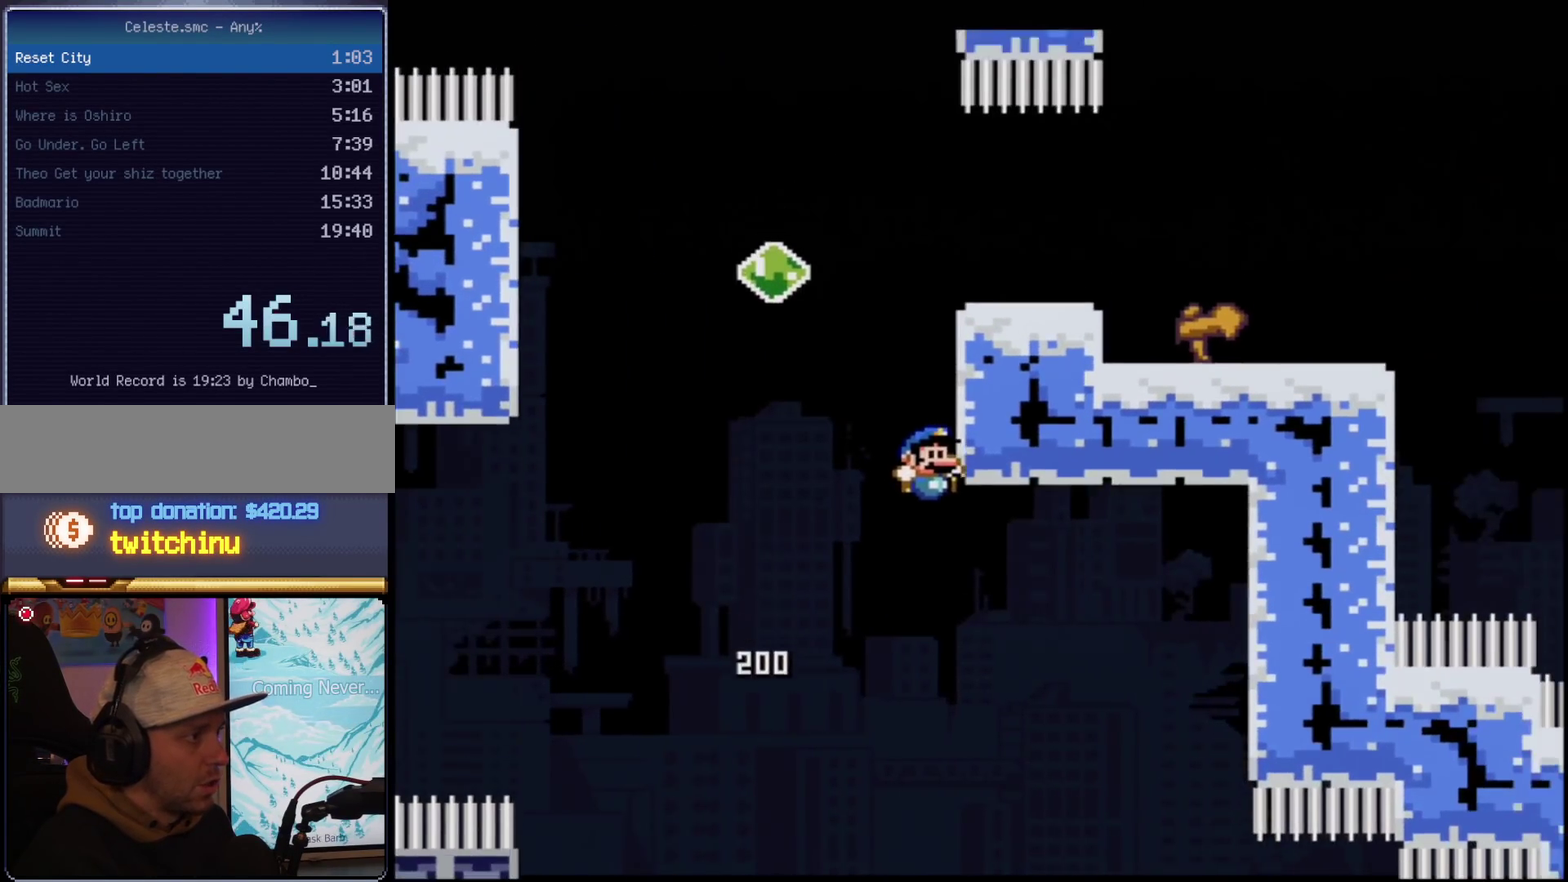
{"buttons": ["B", "Y", "R1", "DPAD_RIGHT"], "events": [[50, "B", "up"], [116, "B", "down"], [433, "R1", "down"]]}
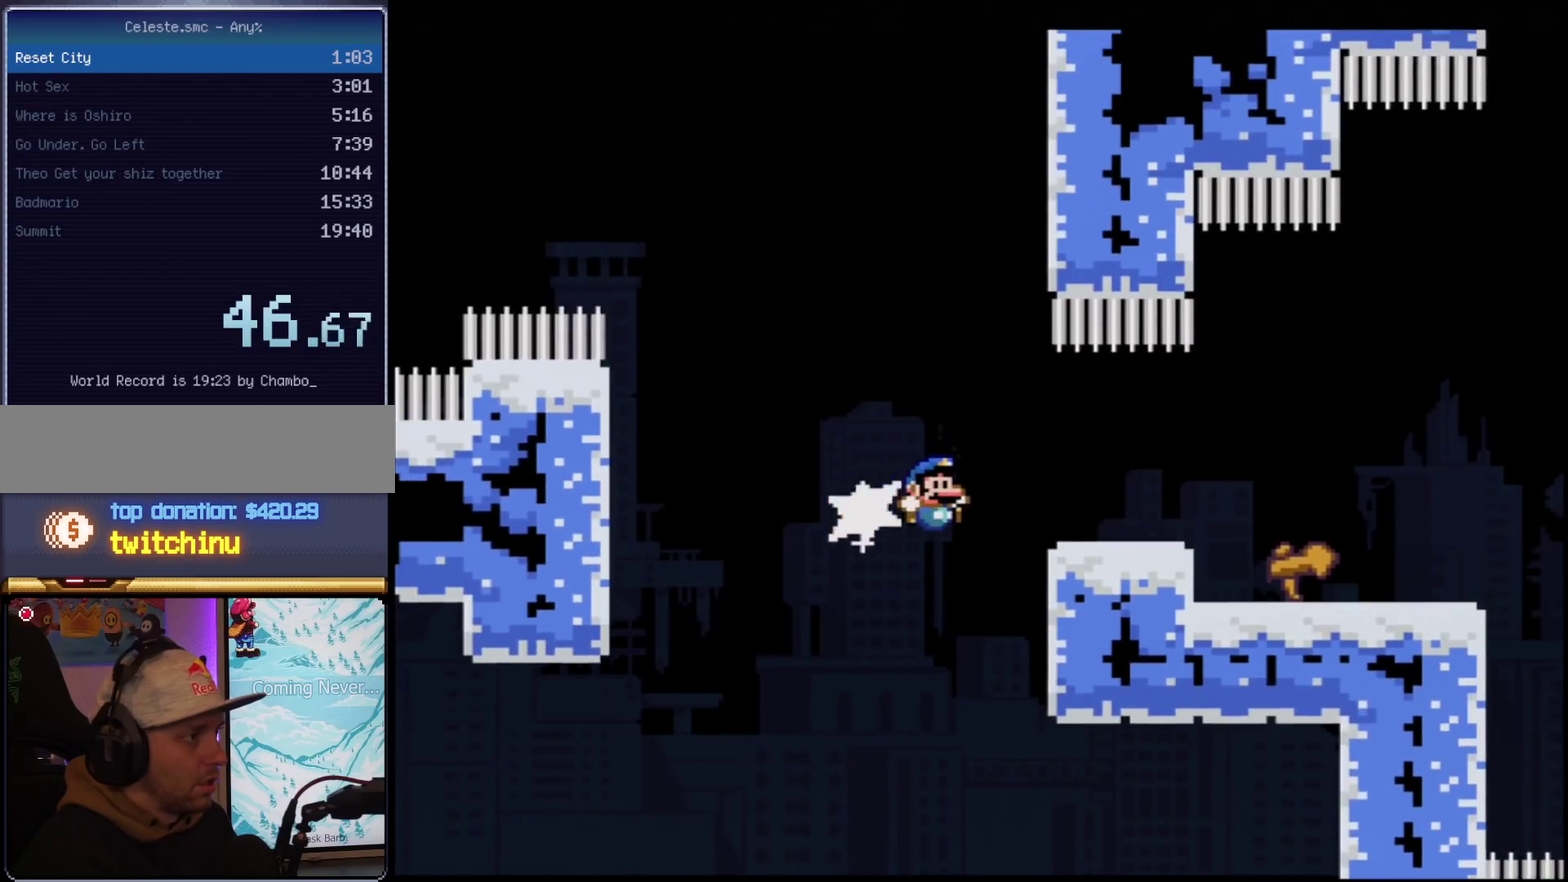
{"buttons": ["Y"], "events": [[84, "DPAD_RIGHT", "up"], [84, "R1", "up"], [101, "B", "up"], [234, "B", "down"], [451, "B", "up"]]}
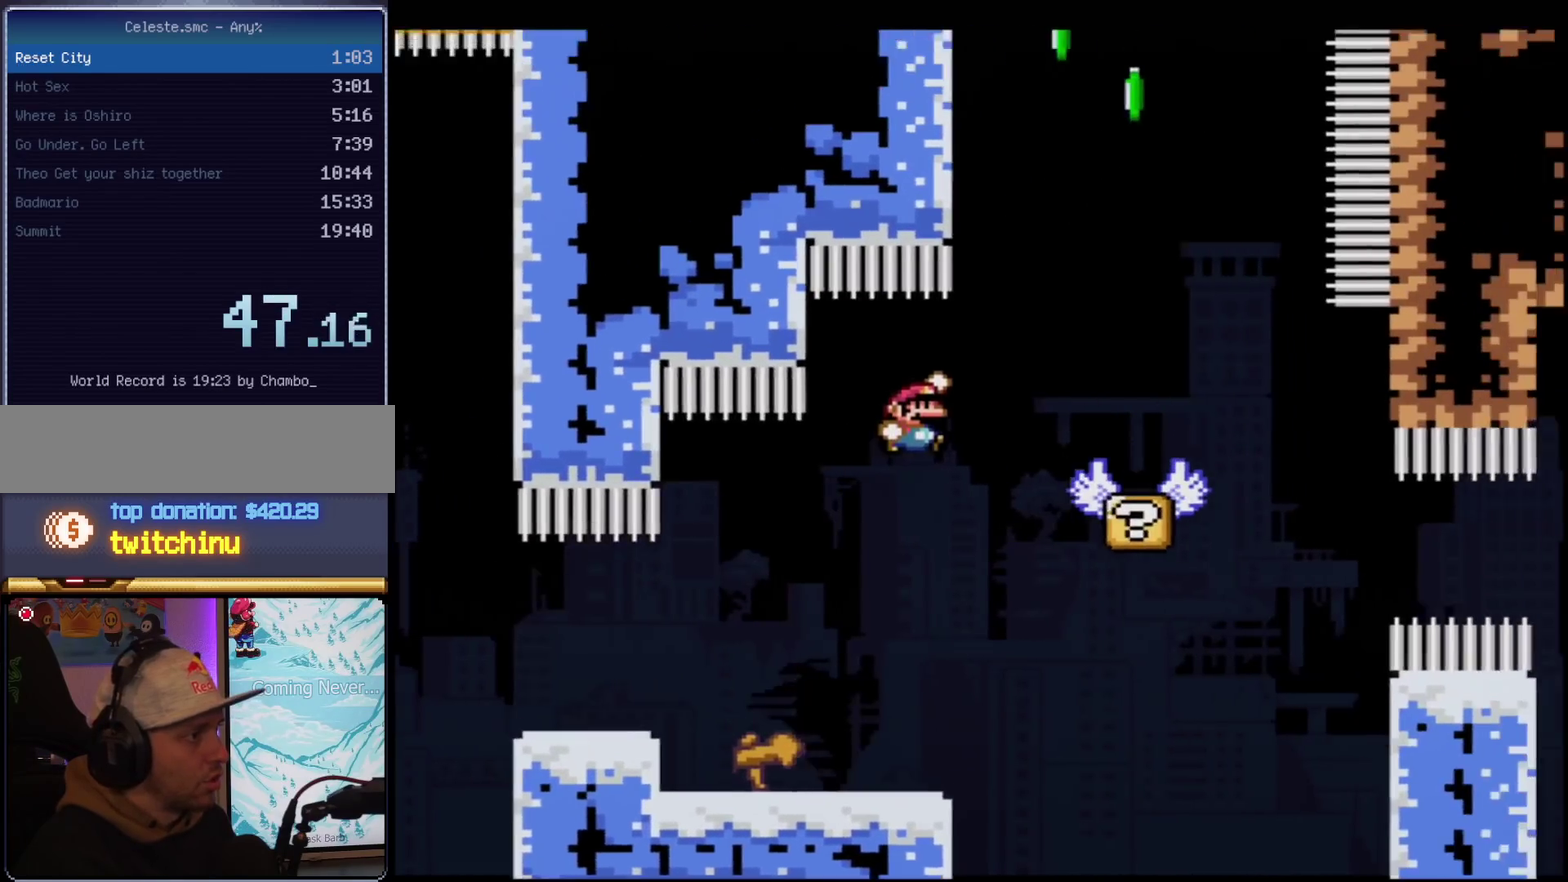
{"buttons": ["B", "Y", "DPAD_UP"], "events": [[234, "DPAD_RIGHT", "down"], [350, "B", "down"], [384, "DPAD_UP", "down"], [484, "DPAD_RIGHT", "up"]]}
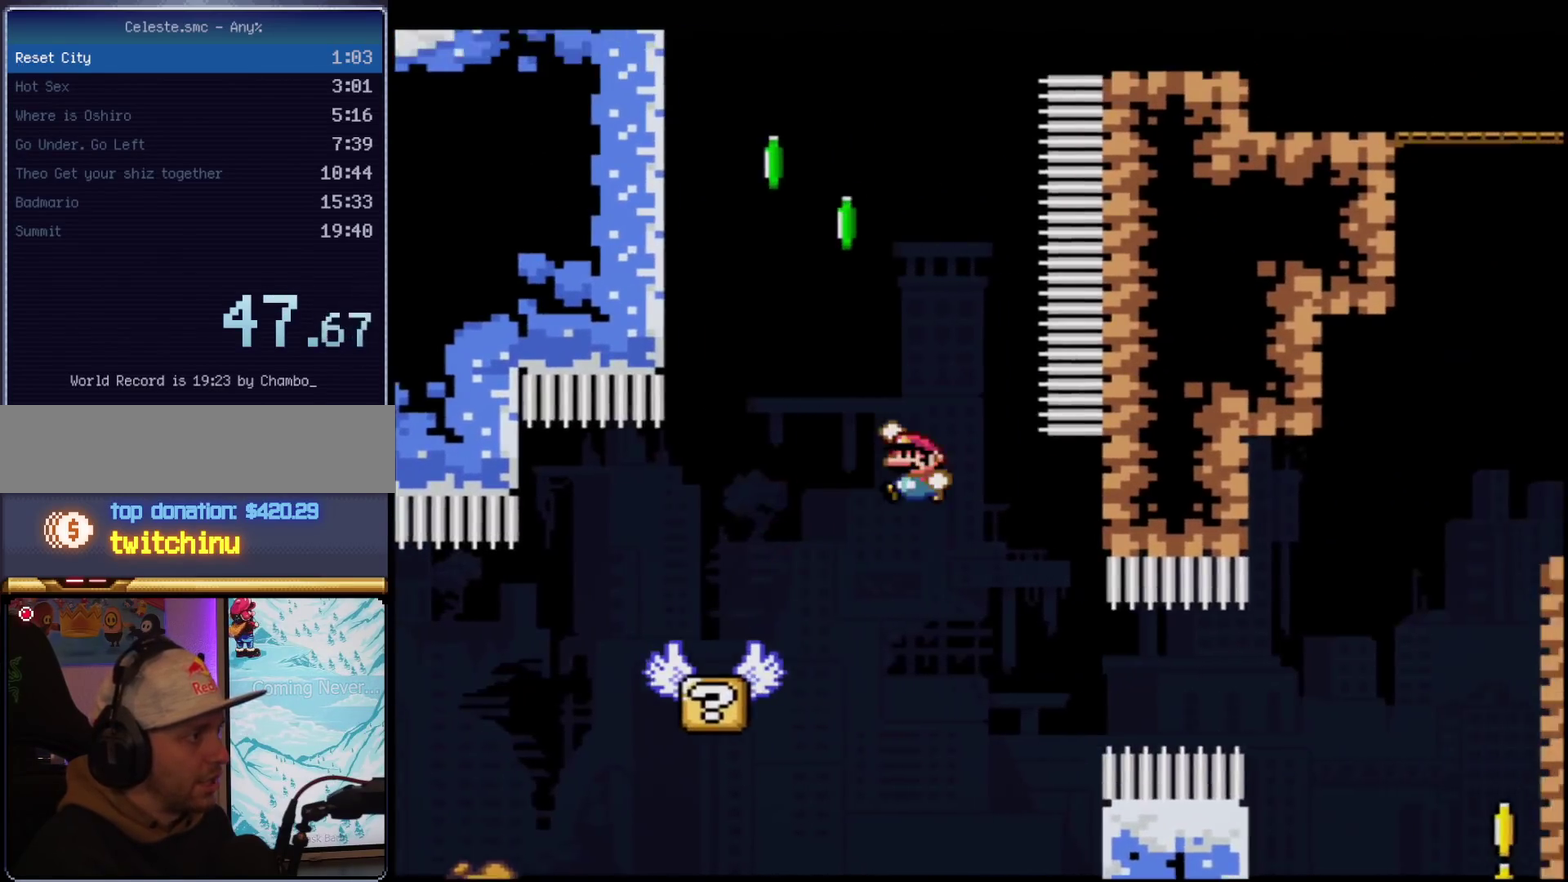
{"buttons": ["Y", "R1", "DPAD_UP"], "events": [[17, "DPAD_UP", "up"], [101, "DPAD_UP", "down"], [267, "R1", "down"], [484, "B", "up"]]}
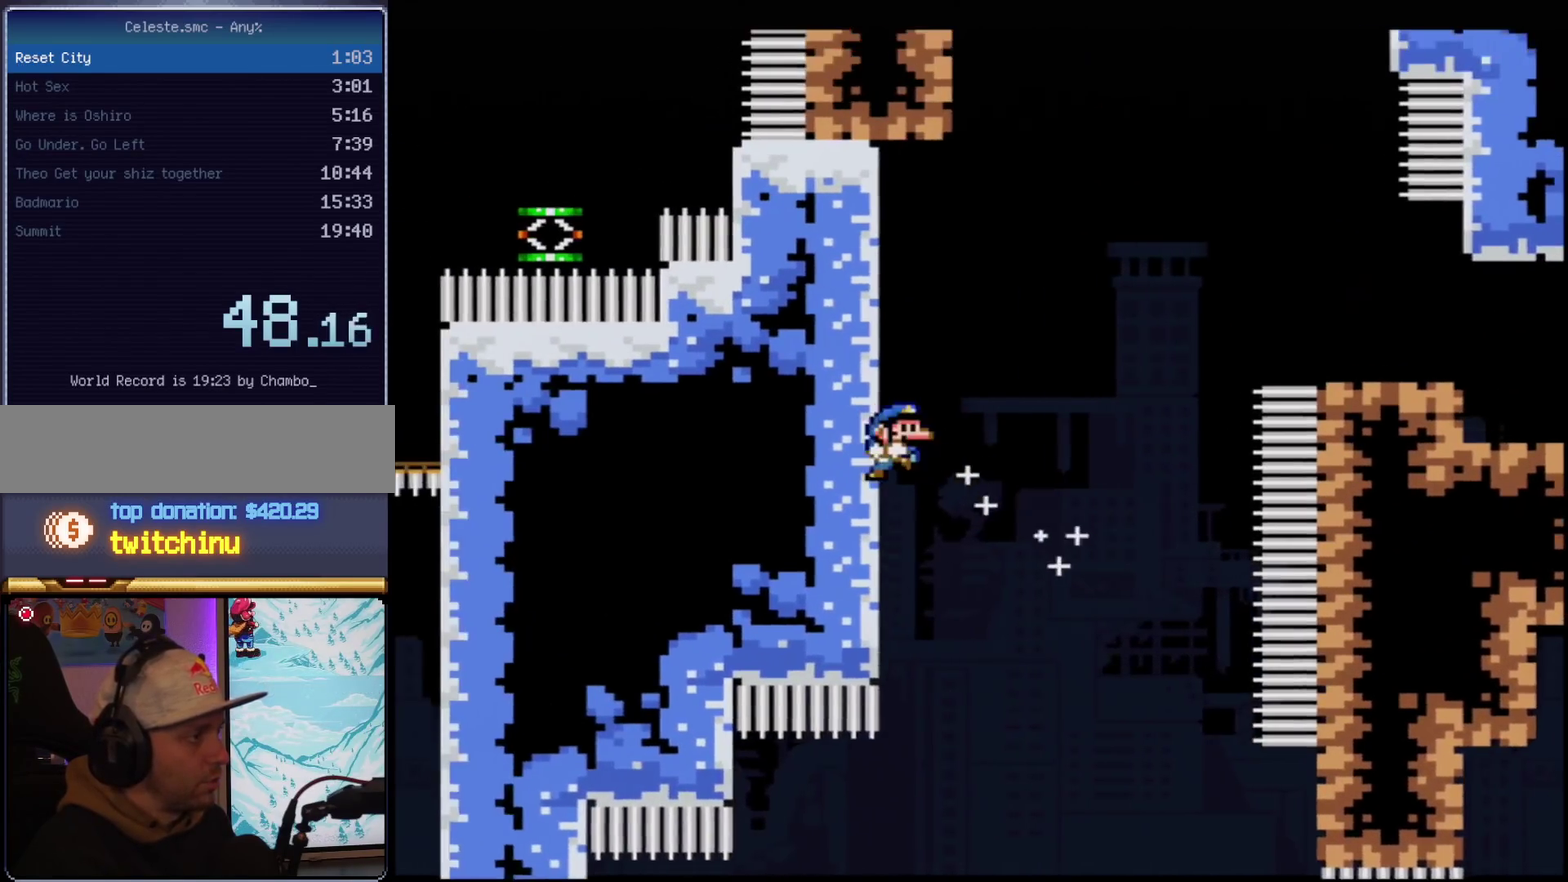
{"buttons": ["B", "Y", "DPAD_UP", "DPAD_RIGHT"], "events": [[17, "R1", "up"], [133, "B", "down"], [133, "DPAD_UP", "up"], [200, "DPAD_RIGHT", "down"], [317, "DPAD_UP", "down"]]}